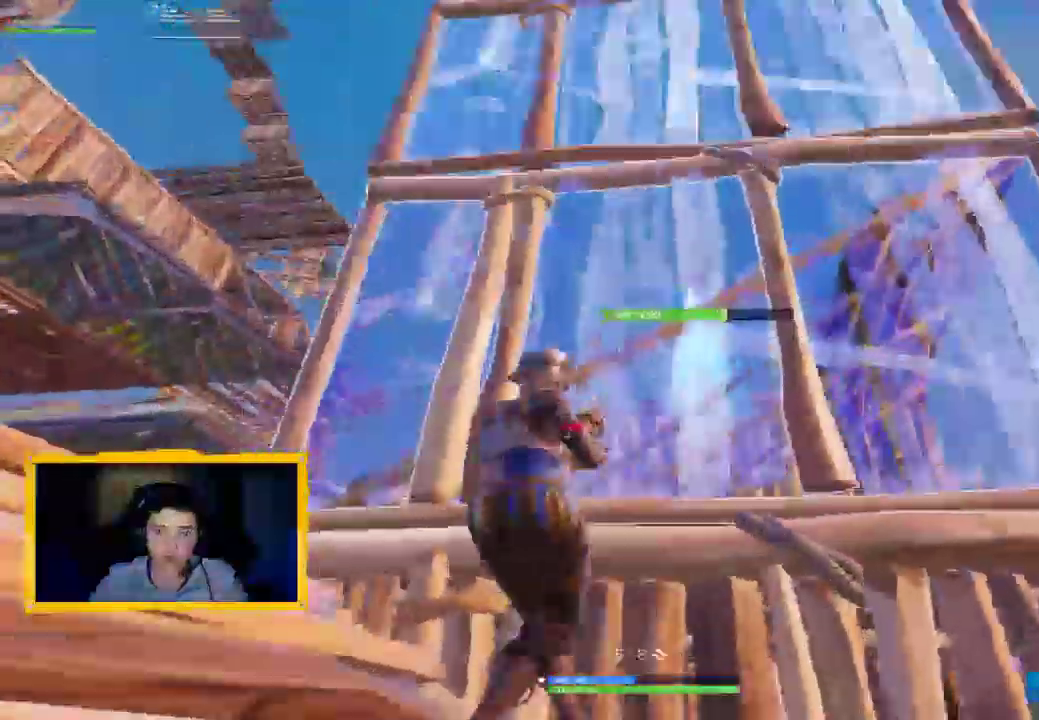
Gameplay with a controller (PlayStation layout); each line is a JSON object with the inputs held at the frame after it. "events" lists button and stick changes between this image and that frame as [ms after this image, input, new state], when the widget could be followed in between.
{"buttons": [], "left_stick": "down", "right_stick": "right", "events": [[267, "left_stick", "down"], [433, "CIRCLE", "down"], [500, "CIRCLE", "up"]]}
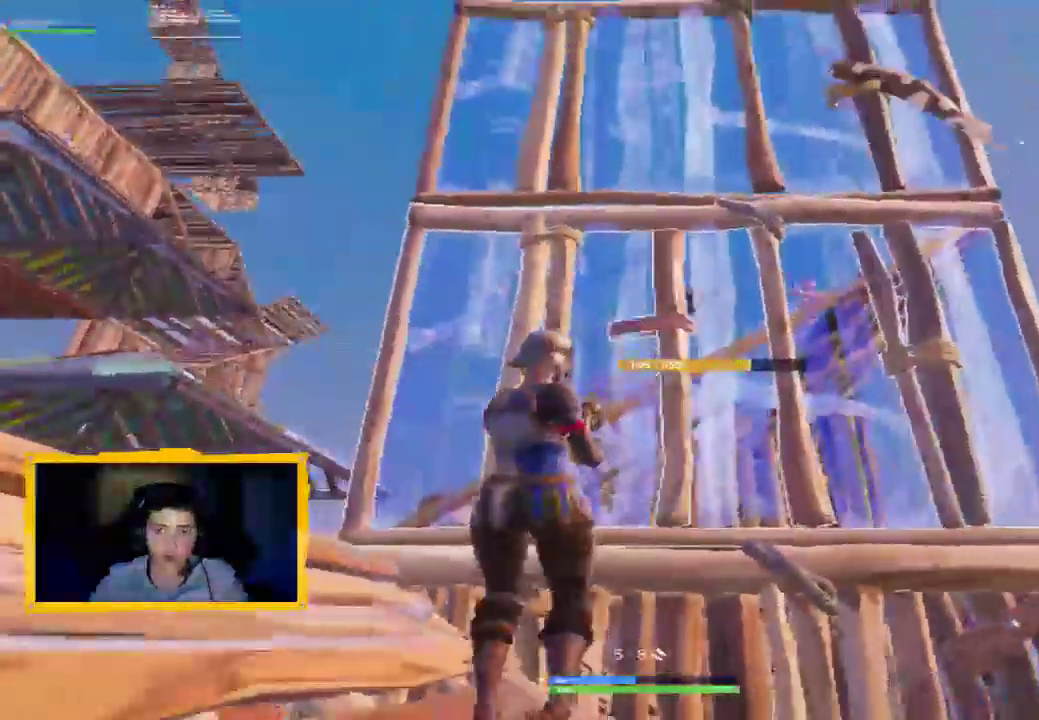
{"buttons": ["L2"], "left_stick": "up-right", "right_stick": "up-right", "events": [[100, "CROSS", "down"], [100, "left_stick", "center"], [133, "CROSS", "up"], [200, "right_stick", "center"], [267, "left_stick", "up-right"], [267, "right_stick", "down"], [367, "right_stick", "down-right"], [467, "L2", "down"], [467, "right_stick", "up-right"]]}
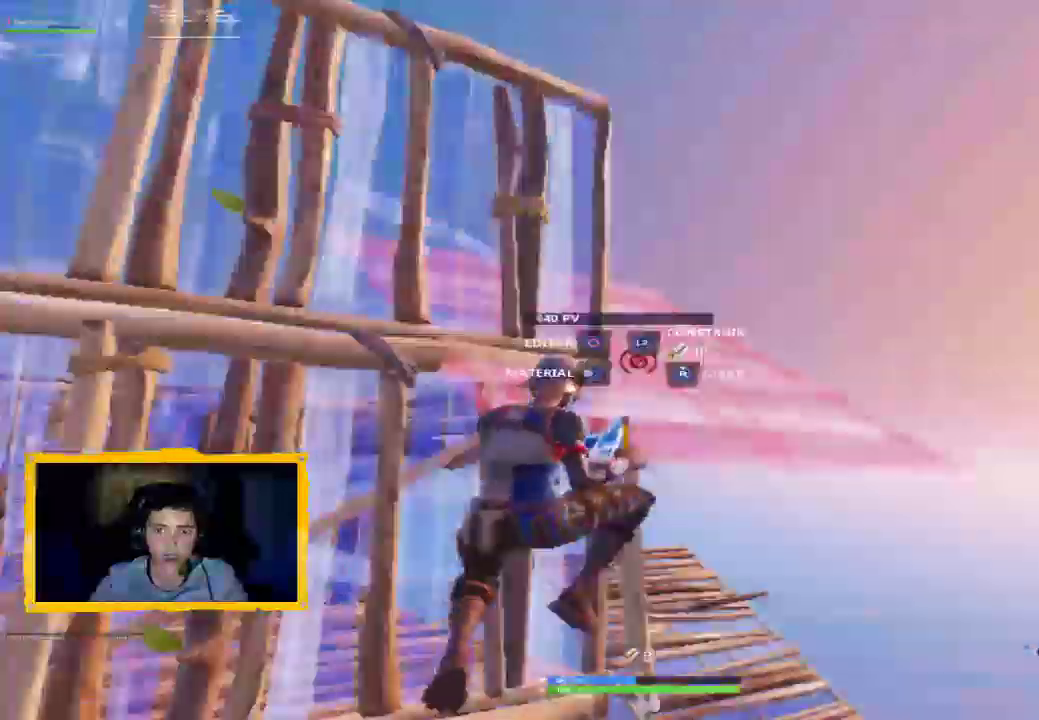
{"buttons": [], "left_stick": "up", "right_stick": "center", "events": [[33, "right_stick", "right"], [167, "right_stick", "up-left"], [300, "L3", "down"], [300, "left_stick", "up"], [300, "right_stick", "center"], [400, "L3", "up"], [433, "CIRCLE", "down"], [433, "L2", "up"], [467, "CIRCLE", "up"]]}
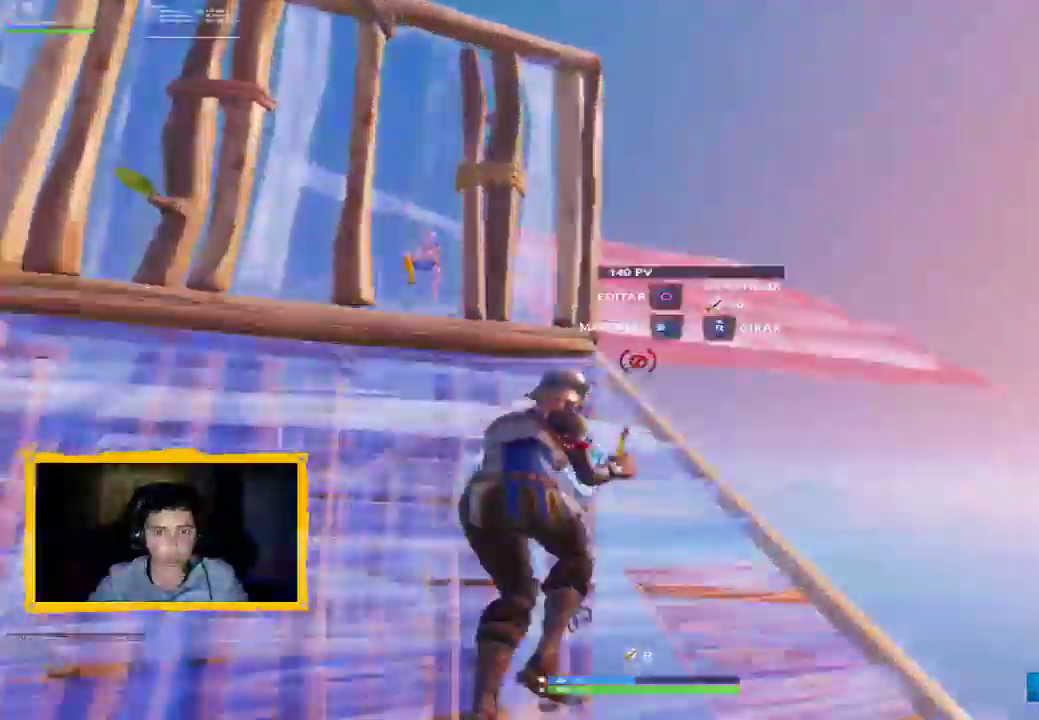
{"buttons": [], "left_stick": "up-right", "right_stick": "down-left", "events": [[133, "left_stick", "up-right"], [133, "right_stick", "left"], [267, "right_stick", "center"], [400, "right_stick", "down-left"]]}
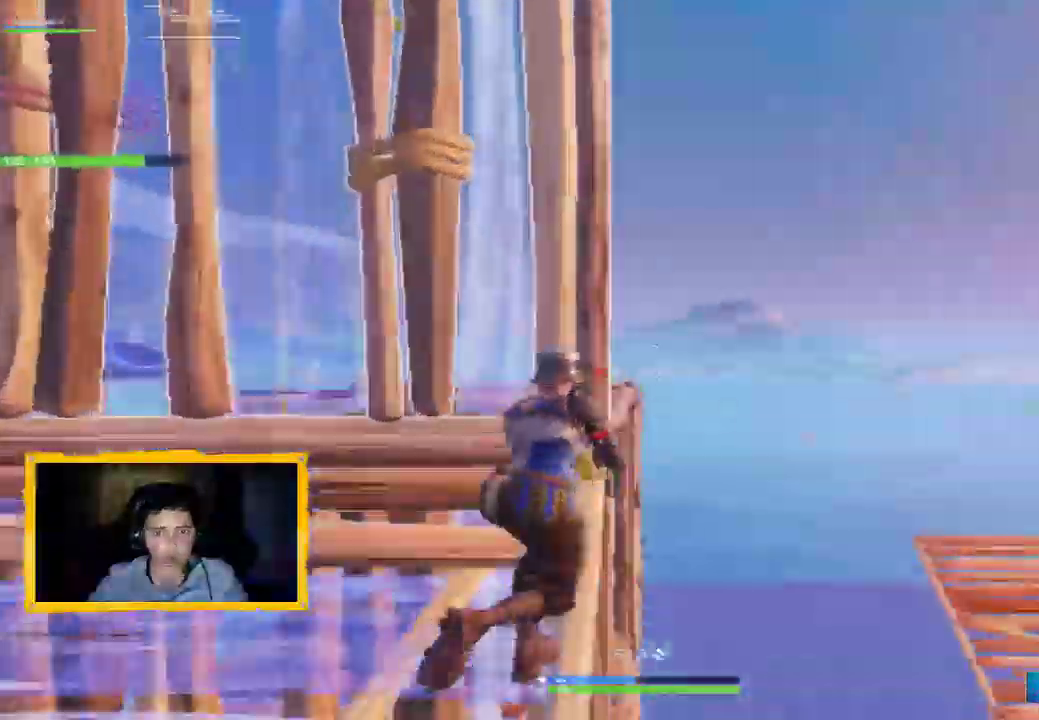
{"buttons": [], "left_stick": "left", "right_stick": "down-left", "events": [[33, "right_stick", "center"], [133, "CROSS", "down"], [167, "CROSS", "up"], [233, "right_stick", "down-left"], [367, "left_stick", "left"]]}
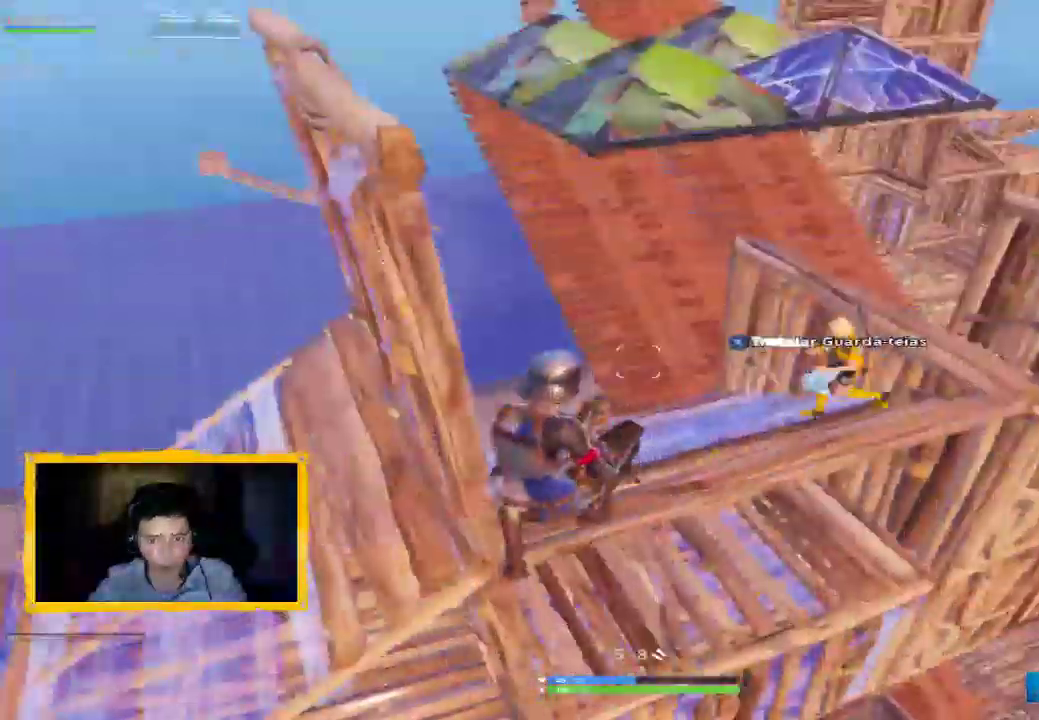
{"buttons": [], "left_stick": "up-left", "right_stick": "center", "events": [[33, "left_stick", "up"], [33, "right_stick", "center"], [233, "left_stick", "up-right"], [233, "right_stick", "up-right"], [333, "R2", "down"], [367, "right_stick", "up-left"], [400, "left_stick", "up-left"], [467, "R2", "up"], [500, "right_stick", "center"]]}
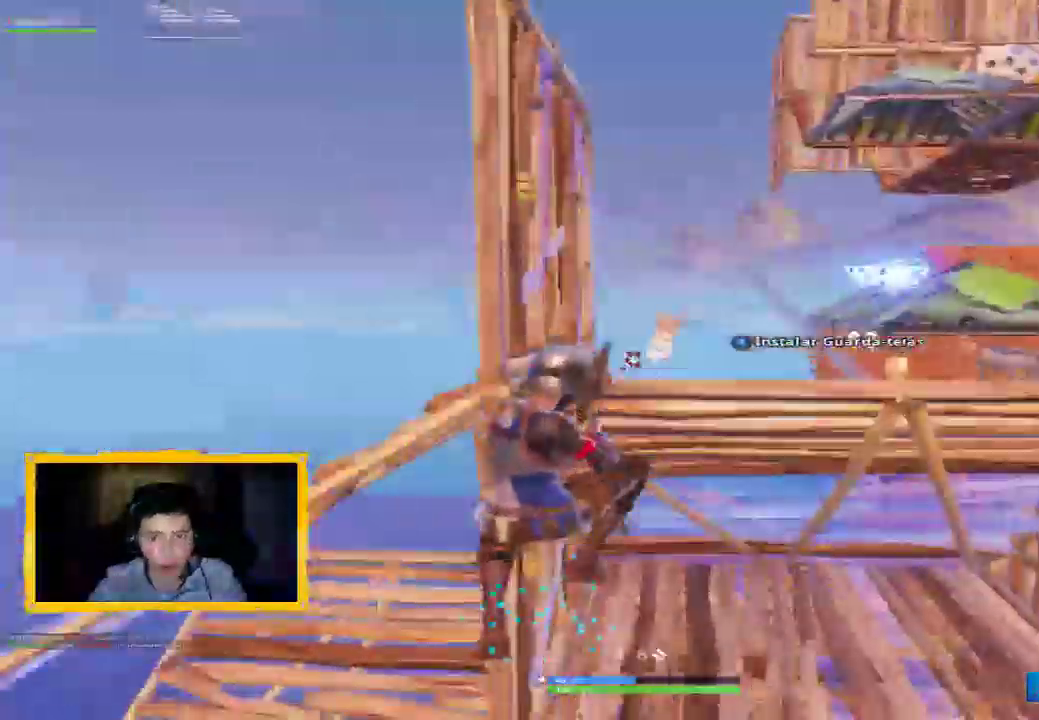
{"buttons": [], "left_stick": "up-left", "right_stick": "up", "events": [[67, "L3", "down"], [67, "left_stick", "up"], [133, "right_stick", "up"], [200, "L3", "up"], [267, "right_stick", "center"], [300, "CROSS", "down"], [300, "left_stick", "up-right"], [333, "CROSS", "up"], [433, "CROSS", "down"], [433, "right_stick", "up"], [467, "CROSS", "up"], [500, "left_stick", "up-left"]]}
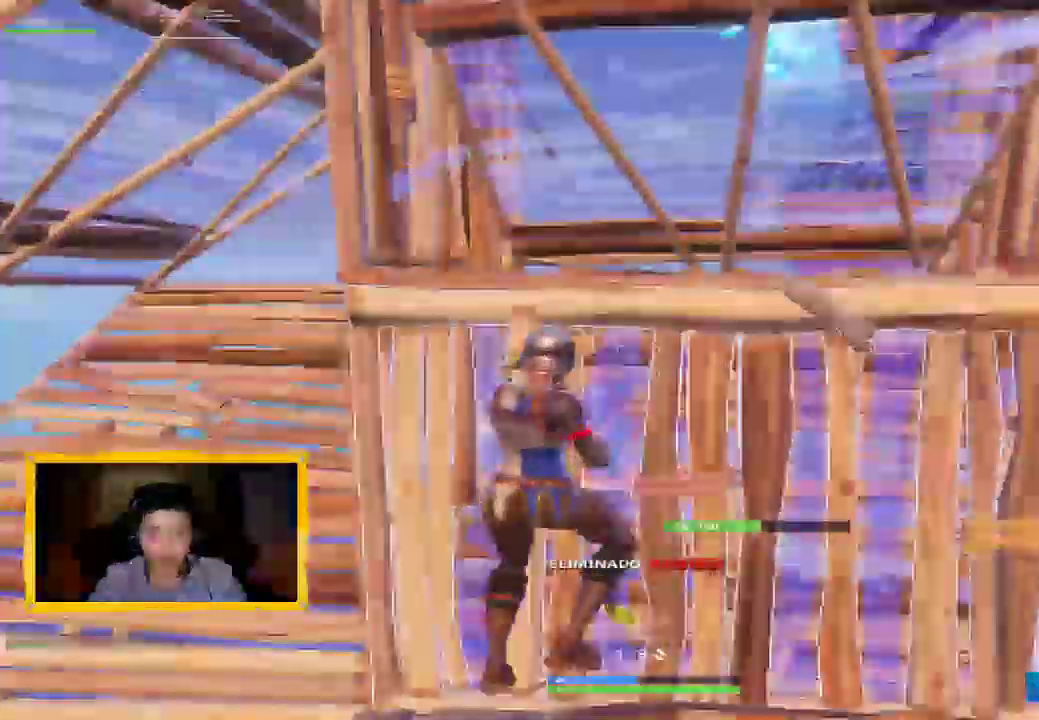
{"buttons": ["SQUARE"], "left_stick": "down", "right_stick": "center", "events": [[100, "right_stick", "up-left"], [233, "right_stick", "center"], [267, "left_stick", "up-right"], [333, "left_stick", "down-right"], [433, "SQUARE", "down"], [433, "left_stick", "down"]]}
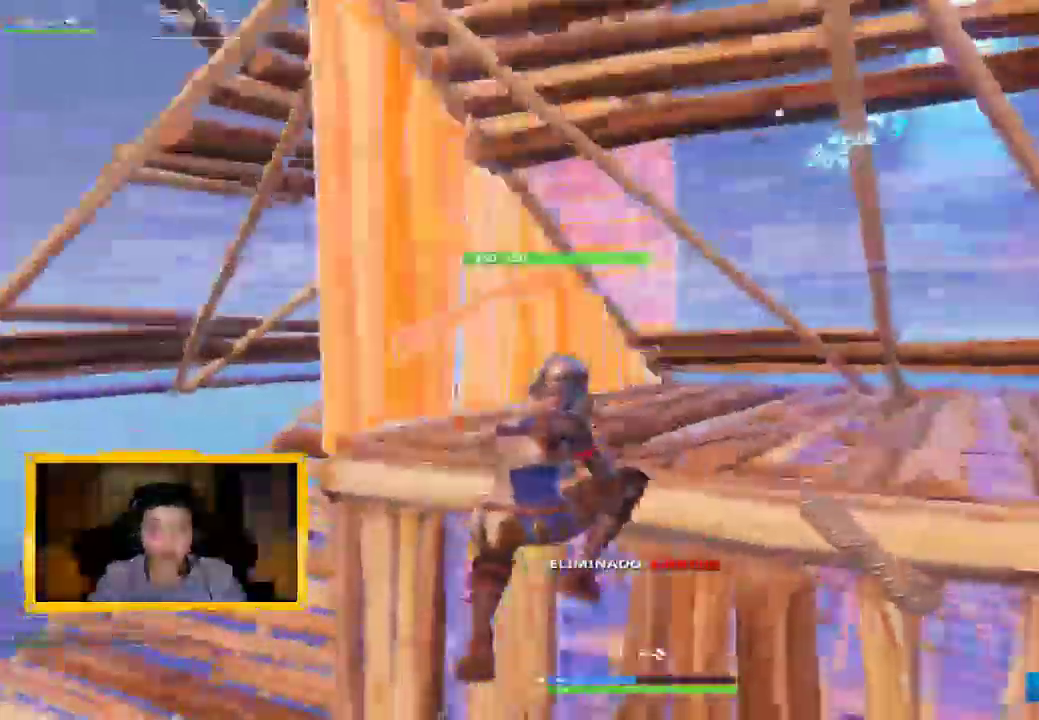
{"buttons": [], "left_stick": "down-right", "right_stick": "center", "events": [[133, "SQUARE", "up"], [167, "left_stick", "down-right"], [233, "SQUARE", "down"], [300, "SQUARE", "up"]]}
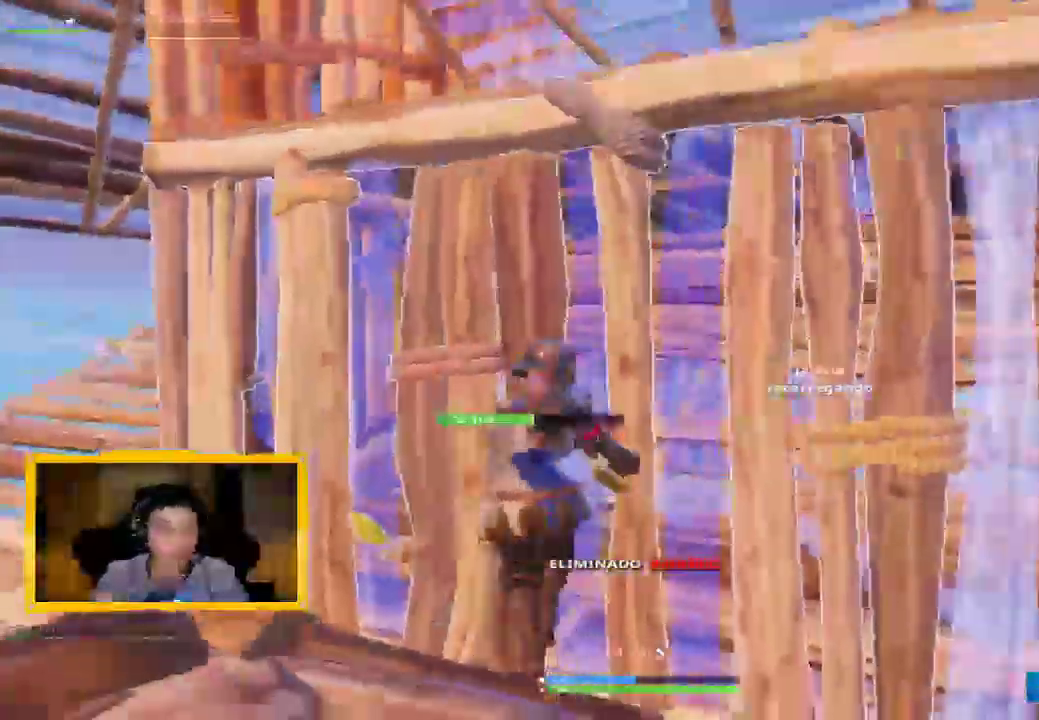
{"buttons": [], "left_stick": "down-left", "right_stick": "center", "events": [[167, "left_stick", "down"], [300, "left_stick", "down-left"]]}
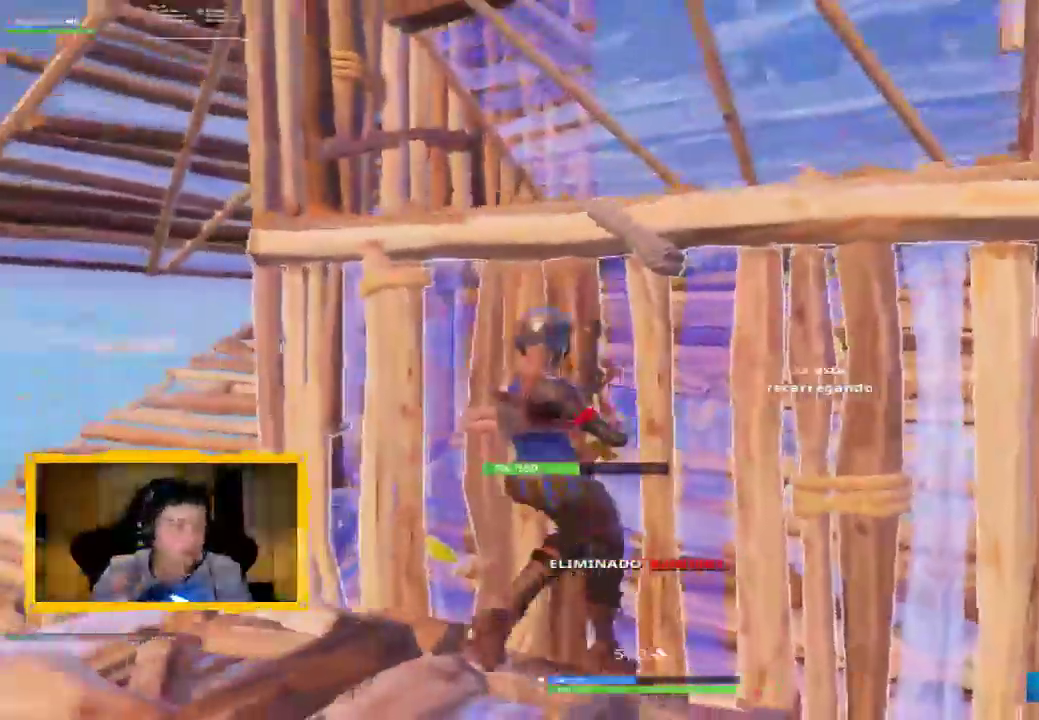
{"buttons": [], "left_stick": "center", "right_stick": "center", "events": [[133, "right_stick", "left"], [200, "left_stick", "center"], [333, "right_stick", "center"]]}
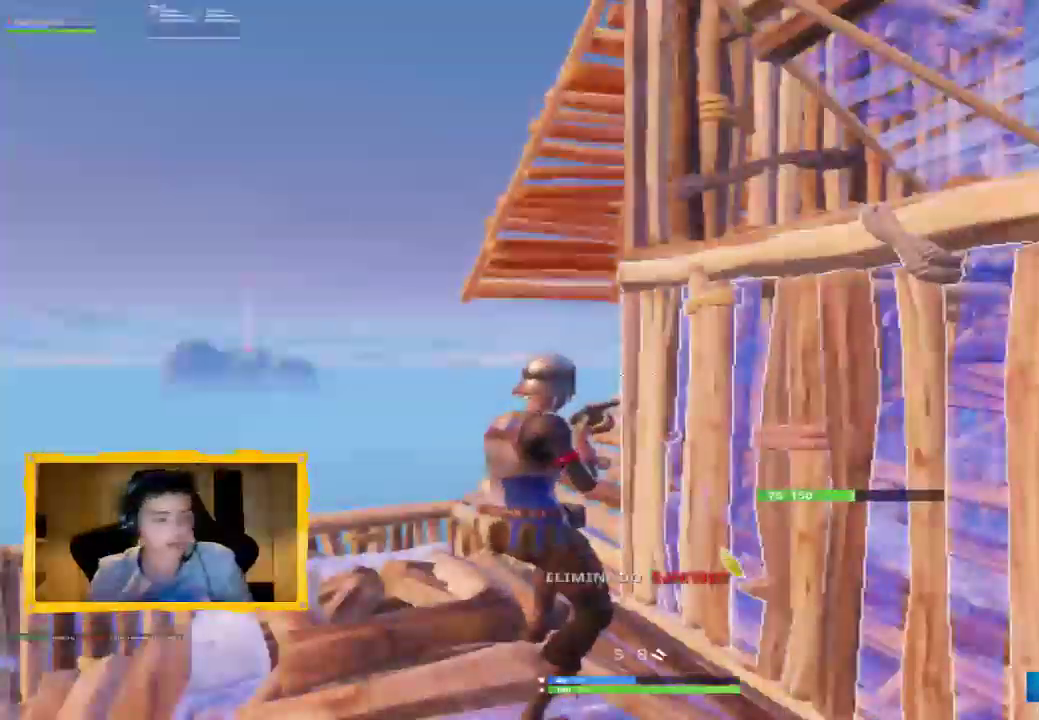
{"buttons": [], "left_stick": "center", "right_stick": "center", "events": []}
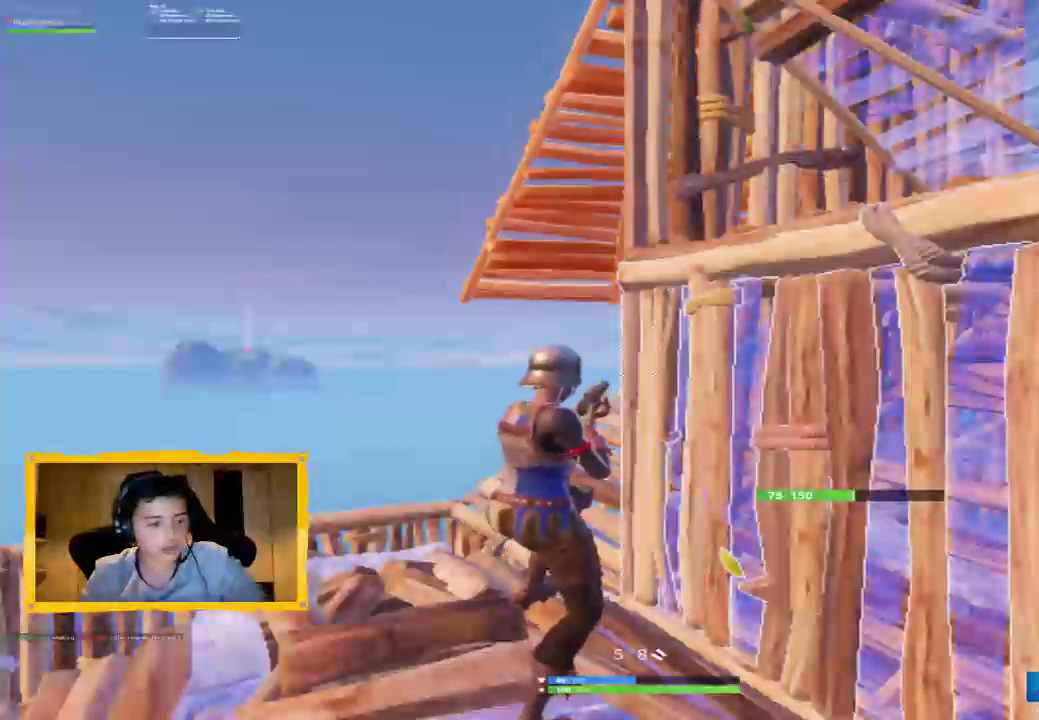
{"buttons": [], "left_stick": "center", "right_stick": "center", "events": []}
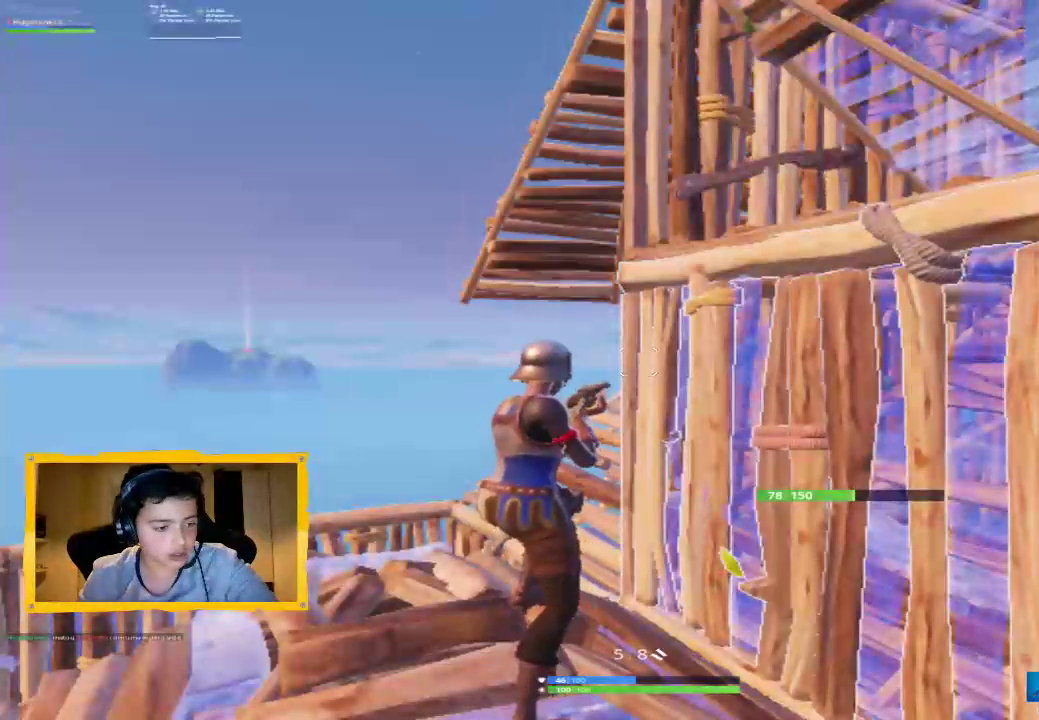
{"buttons": [], "left_stick": "center", "right_stick": "center", "events": []}
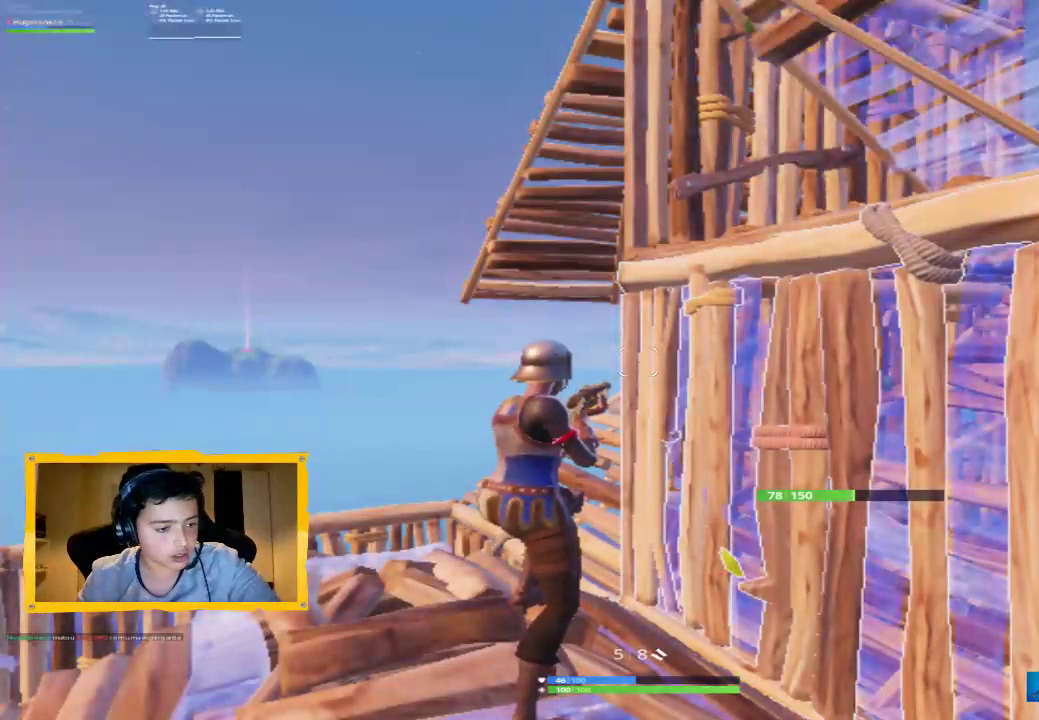
{"buttons": [], "left_stick": "center", "right_stick": "center", "events": []}
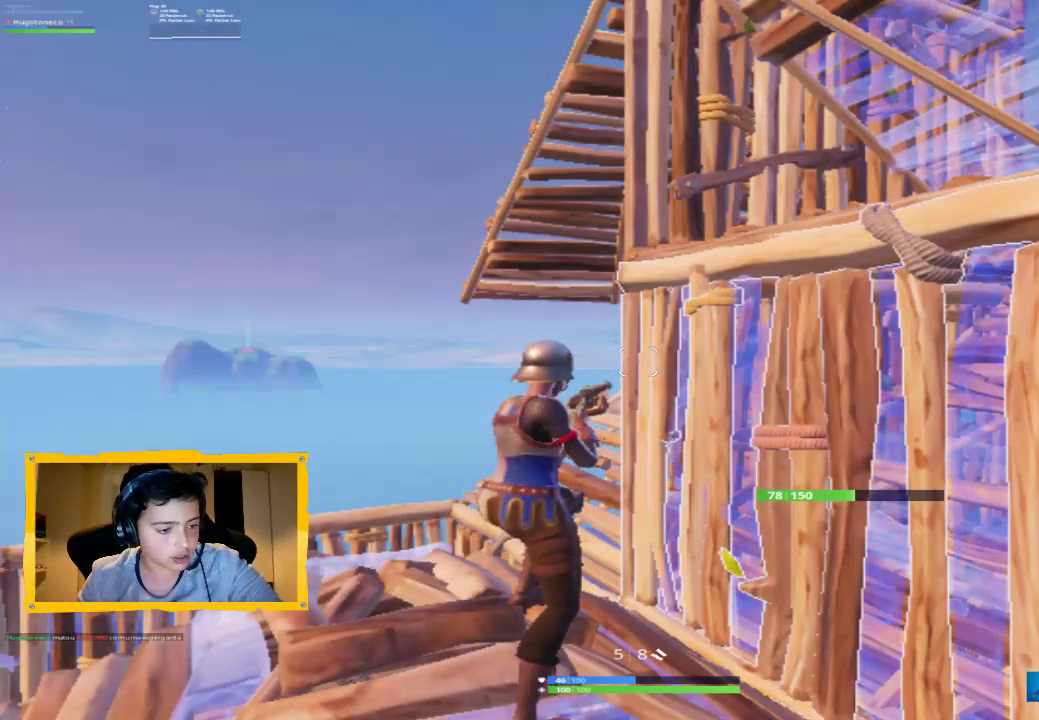
{"buttons": [], "left_stick": "center", "right_stick": "center", "events": []}
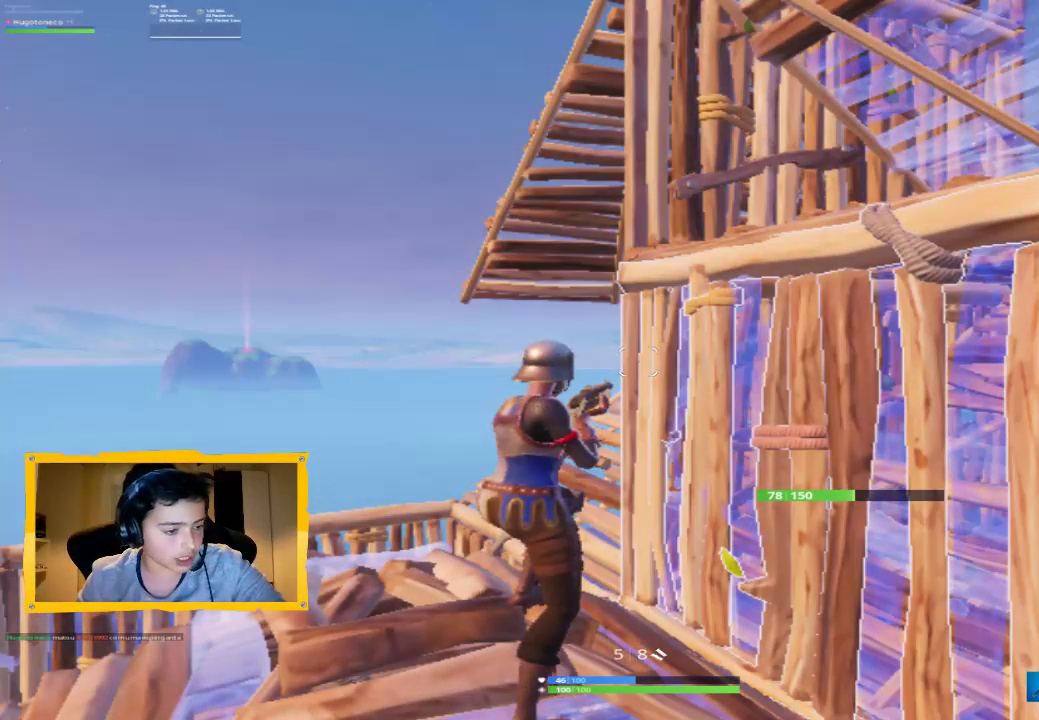
{"buttons": [], "left_stick": "center", "right_stick": "center", "events": []}
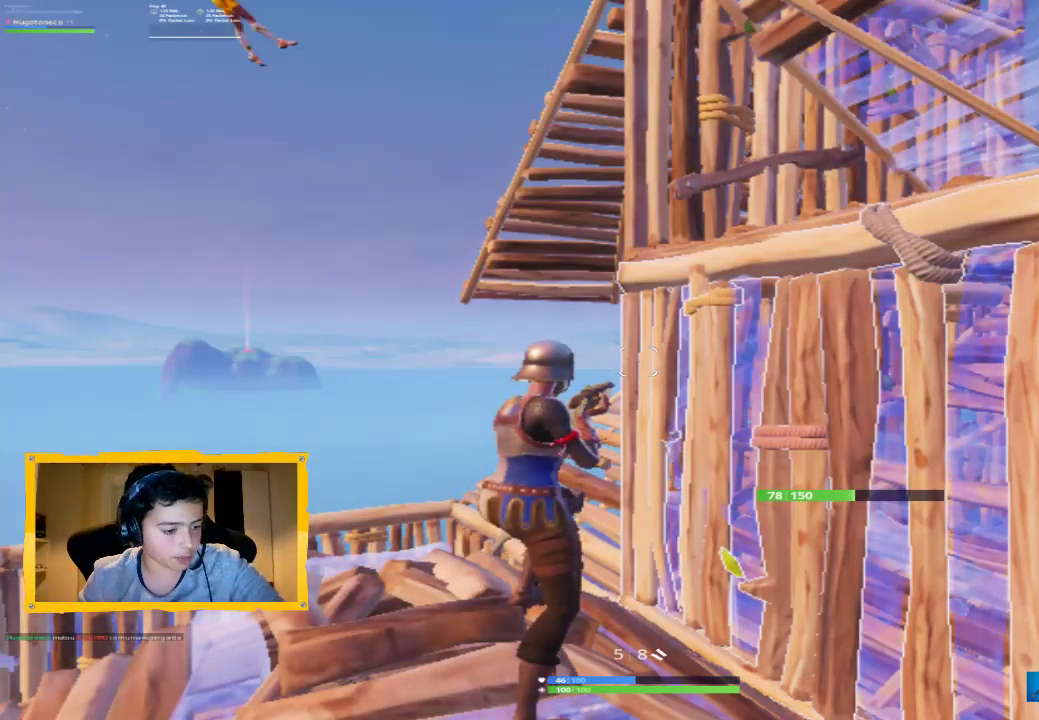
{"buttons": [], "left_stick": "center", "right_stick": "center", "events": []}
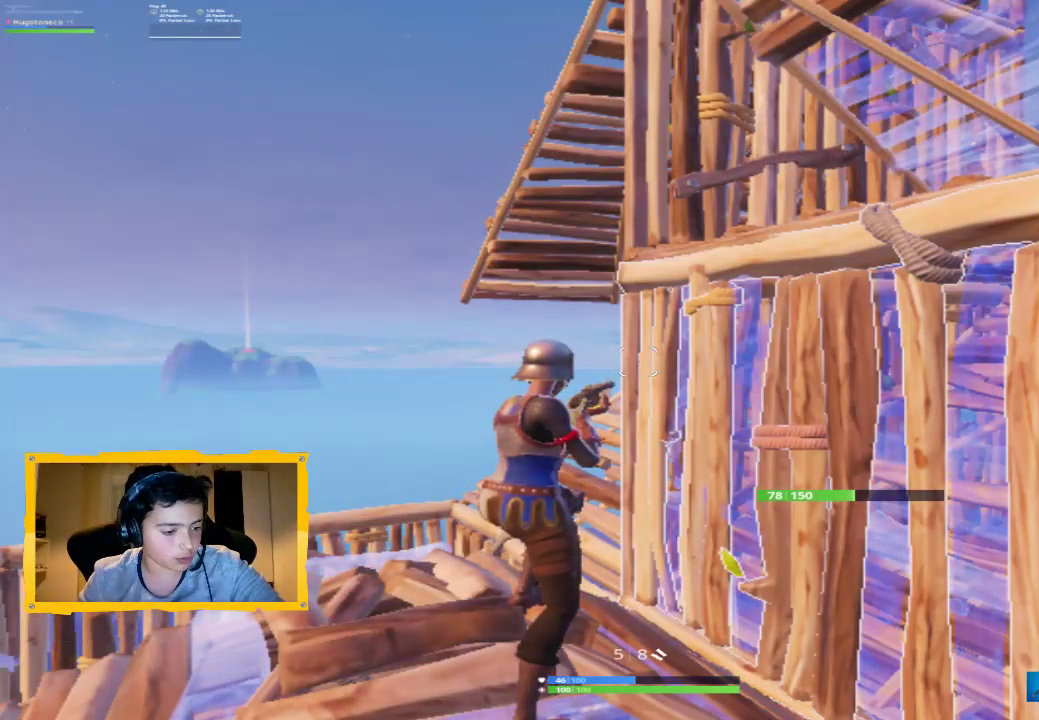
{"buttons": [], "left_stick": "center", "right_stick": "center", "events": []}
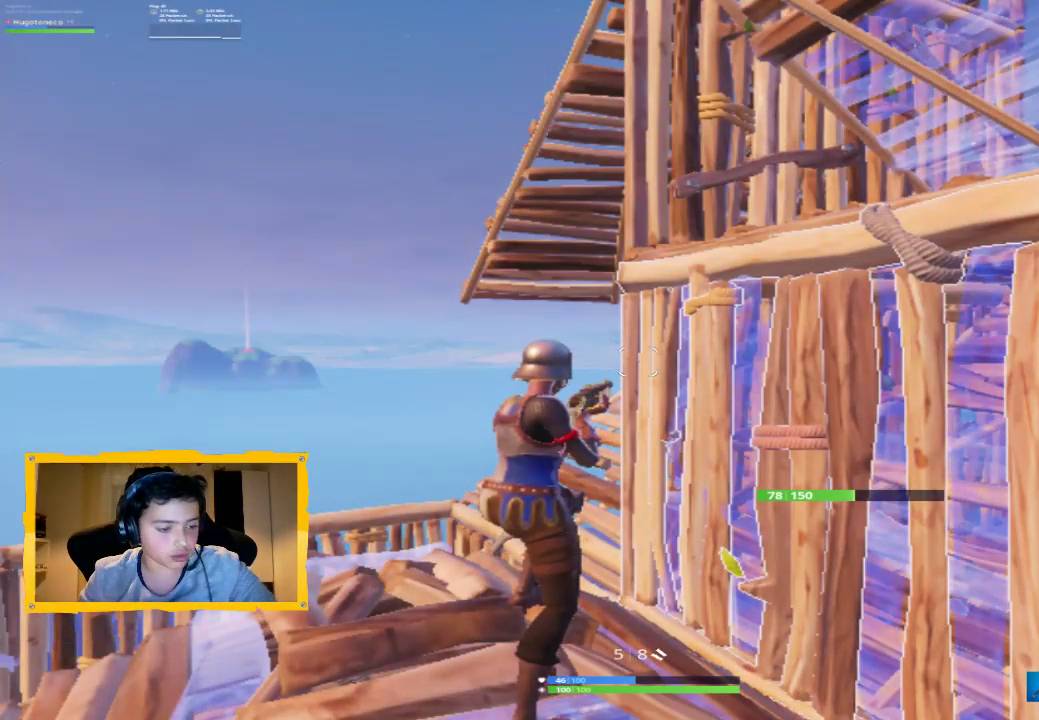
{"buttons": [], "left_stick": "down-left", "right_stick": "up-right", "events": [[67, "right_stick", "up"], [400, "right_stick", "up-right"], [433, "left_stick", "down-left"]]}
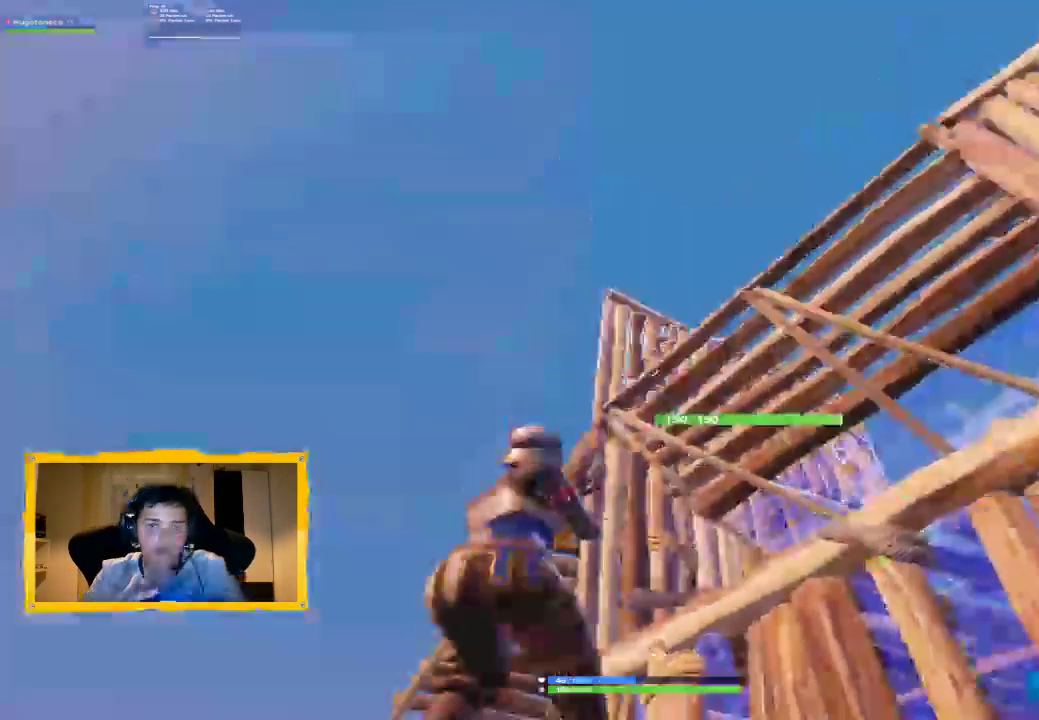
{"buttons": [], "left_stick": "up-left", "right_stick": "left", "events": [[133, "CROSS", "down"], [133, "right_stick", "center"], [200, "CROSS", "up"], [200, "left_stick", "center"], [267, "left_stick", "up-right"], [267, "right_stick", "down"], [367, "left_stick", "up-left"], [500, "right_stick", "left"]]}
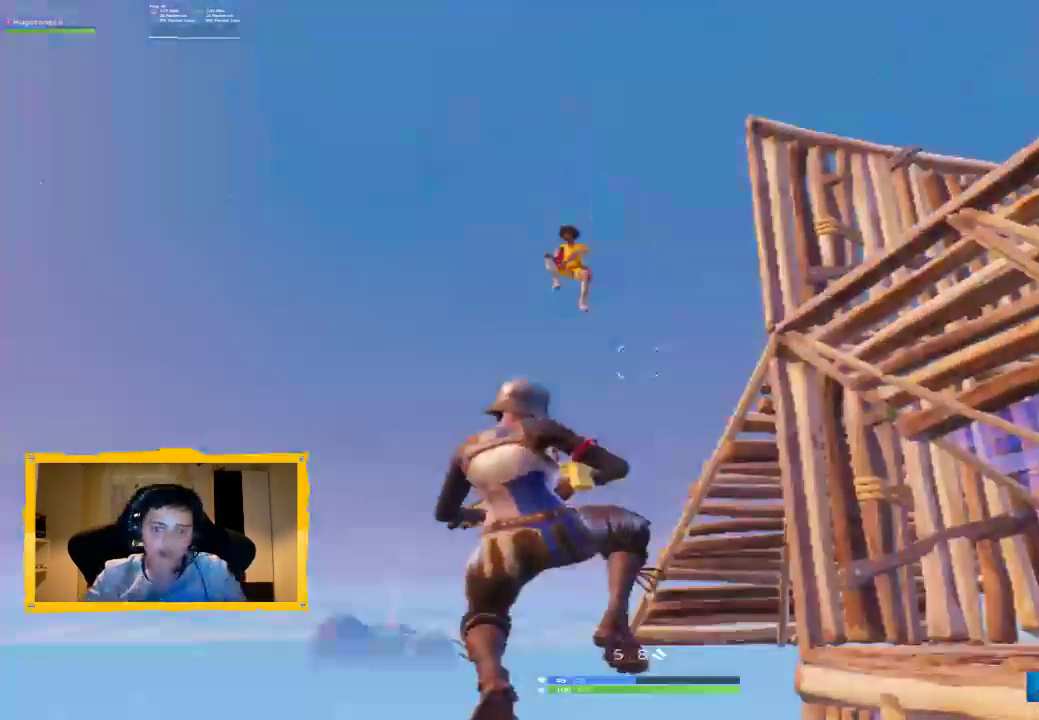
{"buttons": ["R2", "L3"], "left_stick": "up-left", "right_stick": "down", "events": [[33, "left_stick", "up"], [33, "right_stick", "center"], [167, "right_stick", "up-left"], [200, "left_stick", "up-left"], [333, "R2", "down"], [433, "L3", "down"], [433, "right_stick", "down"]]}
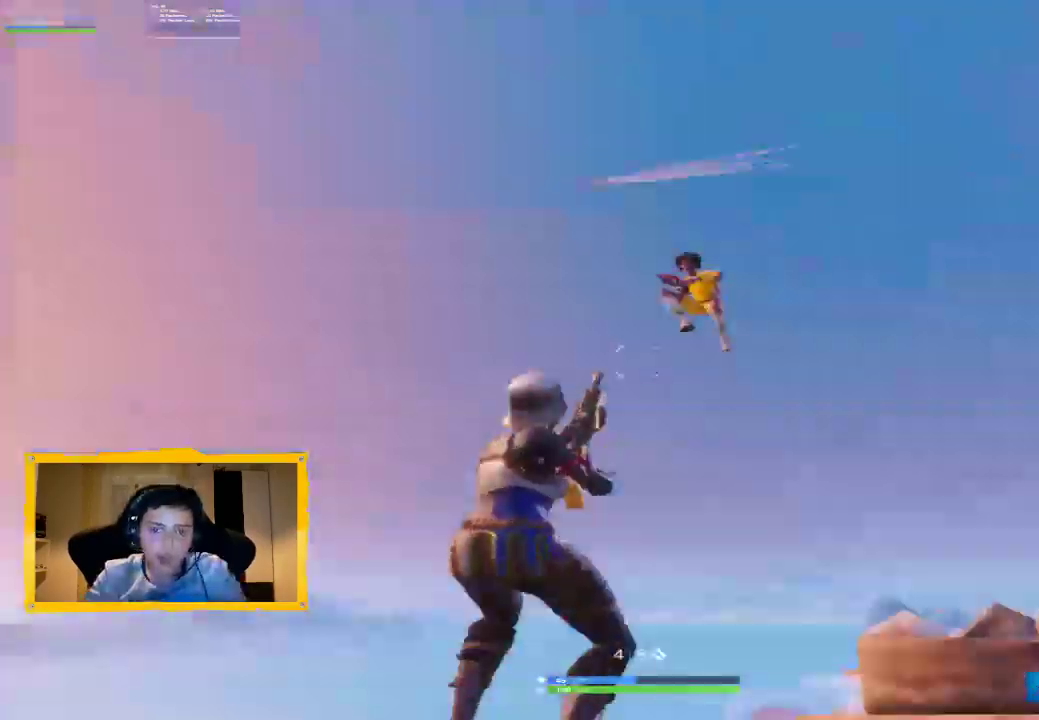
{"buttons": [], "left_stick": "down", "right_stick": "center", "events": [[33, "L3", "up"], [33, "R2", "up"], [33, "left_stick", "up-right"], [200, "left_stick", "down-right"], [267, "right_stick", "down-left"], [400, "left_stick", "down"], [500, "right_stick", "center"]]}
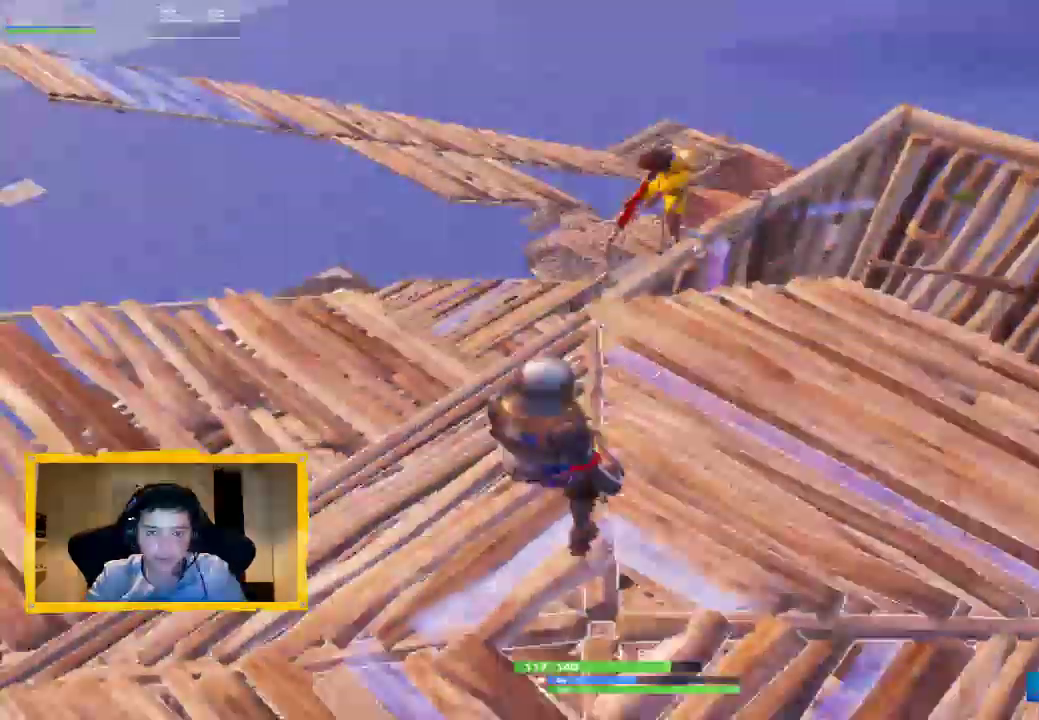
{"buttons": [], "left_stick": "up-right", "right_stick": "center", "events": [[67, "CROSS", "down"], [133, "CROSS", "up"], [167, "left_stick", "up-right"], [300, "right_stick", "up-right"], [433, "right_stick", "center"]]}
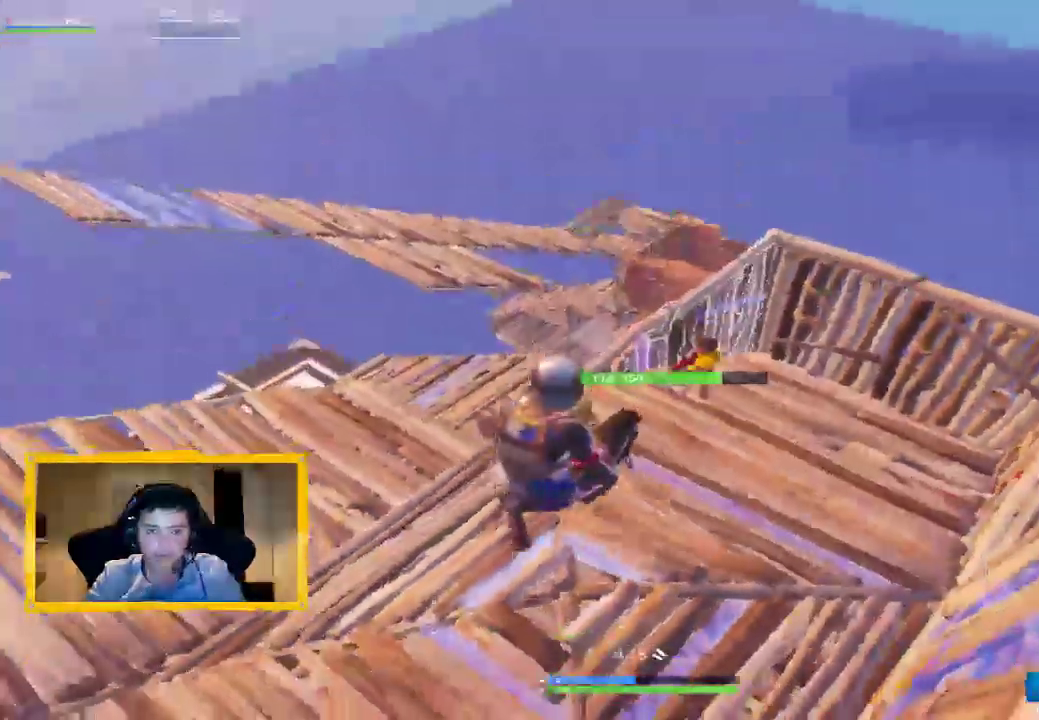
{"buttons": ["L1", "L3"], "left_stick": "up-left", "right_stick": "center", "events": [[100, "right_stick", "right"], [300, "R2", "down"], [367, "right_stick", "center"], [400, "left_stick", "up-left"], [433, "L3", "down"], [467, "R2", "up"], [500, "L1", "down"]]}
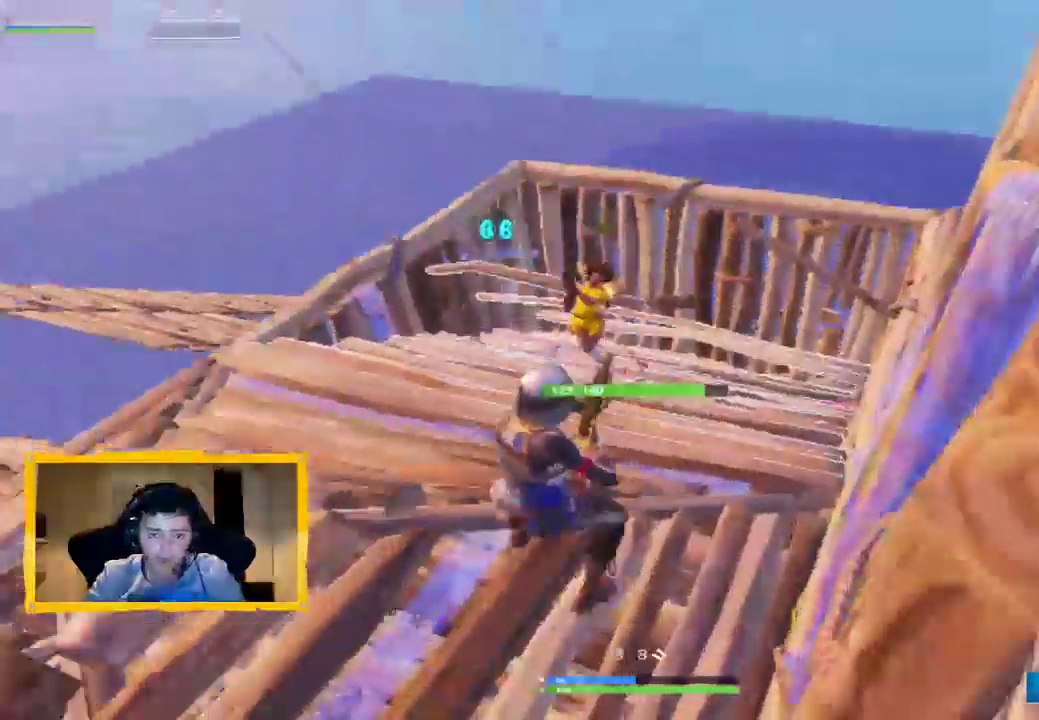
{"buttons": ["L2", "R2"], "left_stick": "up", "right_stick": "up-right", "events": [[67, "L3", "up"], [100, "L1", "up"], [167, "right_stick", "up"], [200, "left_stick", "up-right"], [233, "R2", "down"], [267, "L2", "down"], [300, "right_stick", "center"], [433, "left_stick", "up"], [500, "right_stick", "up-right"]]}
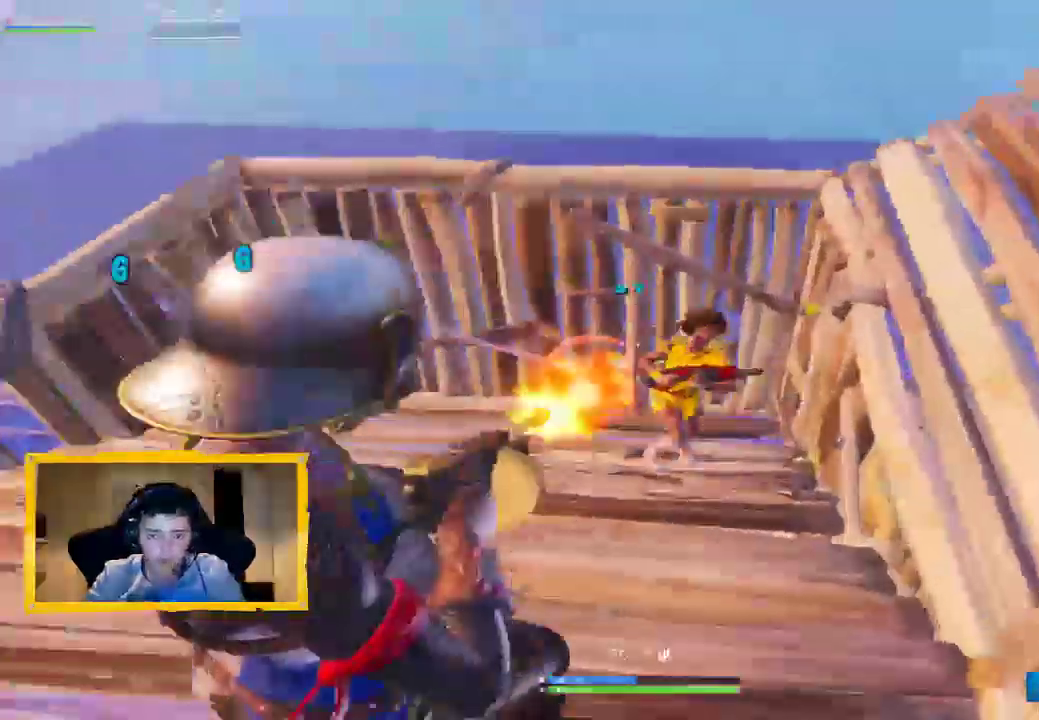
{"buttons": ["L2", "R2"], "left_stick": "up-left", "right_stick": "down-left", "events": [[133, "right_stick", "right"], [267, "right_stick", "down-right"], [400, "left_stick", "up-left"], [433, "right_stick", "down-left"]]}
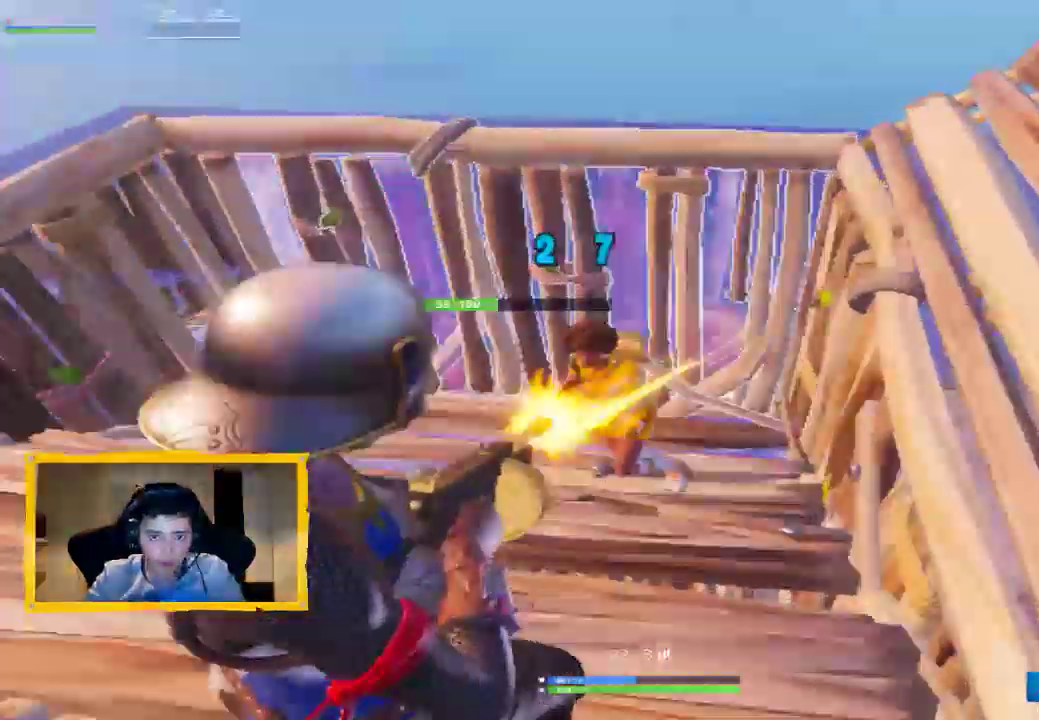
{"buttons": ["L2", "R2"], "left_stick": "down-left", "right_stick": "center", "events": [[67, "right_stick", "left"], [167, "right_stick", "center"], [233, "left_stick", "center"], [233, "right_stick", "right"], [333, "left_stick", "down"], [367, "right_stick", "center"], [400, "left_stick", "down-left"]]}
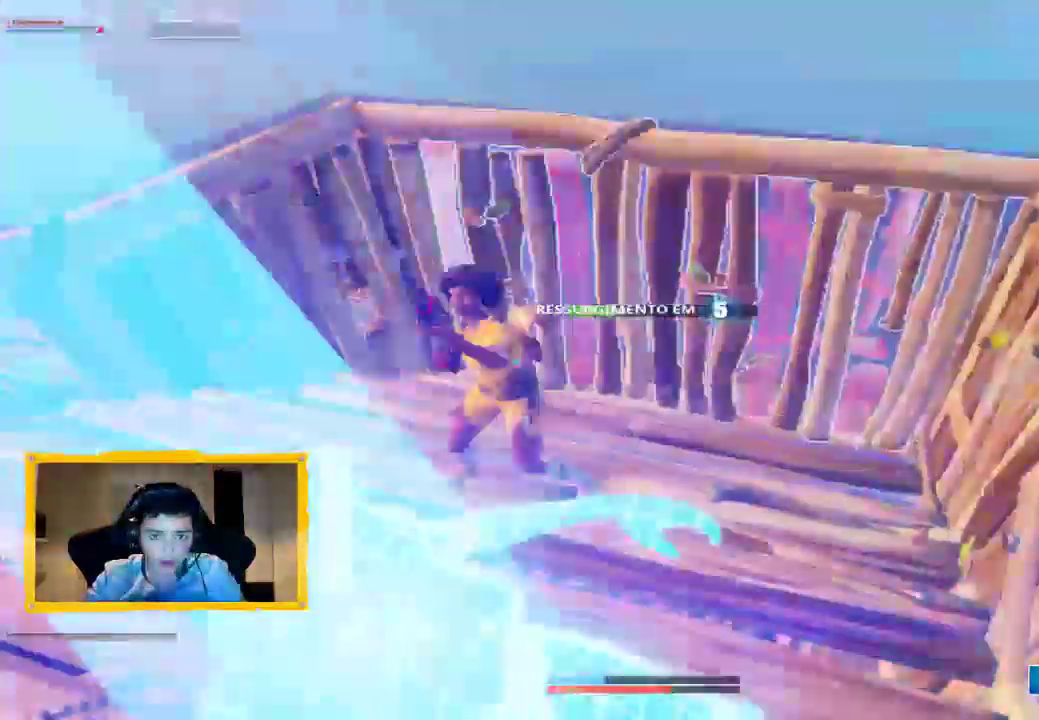
{"buttons": [], "left_stick": "center", "right_stick": "center", "events": [[67, "R2", "up"], [67, "left_stick", "center"], [100, "L2", "up"]]}
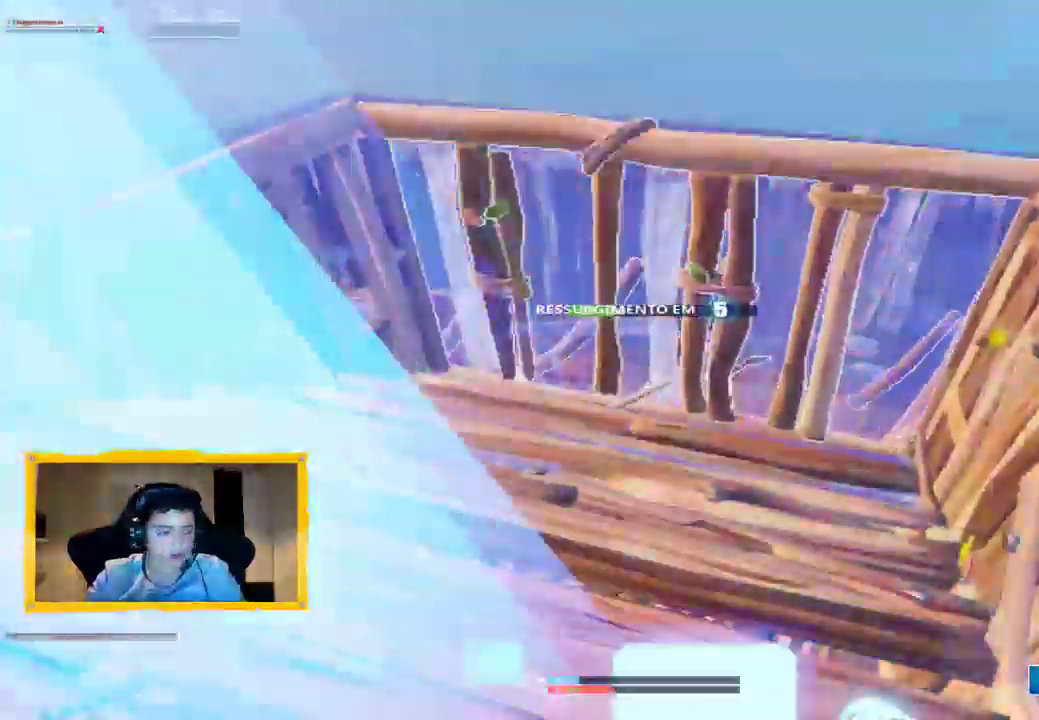
{"buttons": [], "left_stick": "center", "right_stick": "center", "events": []}